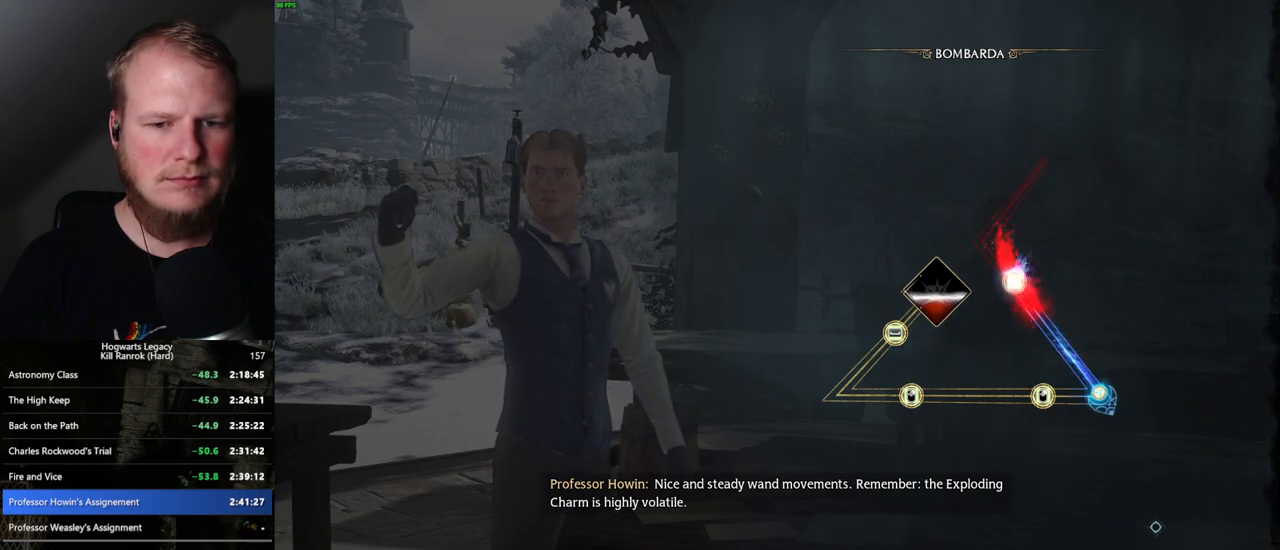
Gameplay with keyboard and mouse; each line is a JSON object with the keys and mouse buttons held at the frame after it. "events" lists presses ("down") and releases ("up") of ".", "/", "0", "1", "2", "3", "4", "5", "6", "7", "8", "9", "a", "alt_l", "alt_r", "b", "backslash", "backspace", "c", "caps_lock", "comma", "ctrl_l", "ctrl_r", "d", "e", "equals", "escape", "f", "f1", "f10", "f11", "f12", "f2", "f3", "f4", "f5", "f6", "f7", "f8", "f9", "g", "h", "i", "j", "k", "l", "lbracket", "m", "minus", "n", "o", "p", "q", "quote", "r", "rbracket", "return", "s", "semicolon", "shift_l", "shift_r", "space", "super", "t", "tab", "tilde", "u", "v", "w", "x", "y", "z", "mouse_left", "mouse_wheel", "mouse_right", "mouse_mb4" and "mouse_mb5" between this image and that frame as [ms after this image, input, new state], when the widget could be followed in between. "mouse_left", "mouse_wheel", "mouse_right", "mouse_mb4", "mouse_mb5" = the "left", "wheel", "right", "mb4", "mb5" buttons of the "mouse" list. No other keys are recorded. "wheel" means that the mouse wheel is clicked or scrolled. Mouse movement is not recorded.
{"keys": [], "mouse": ["right"], "events": [[434, "mouse_right", "down"]]}
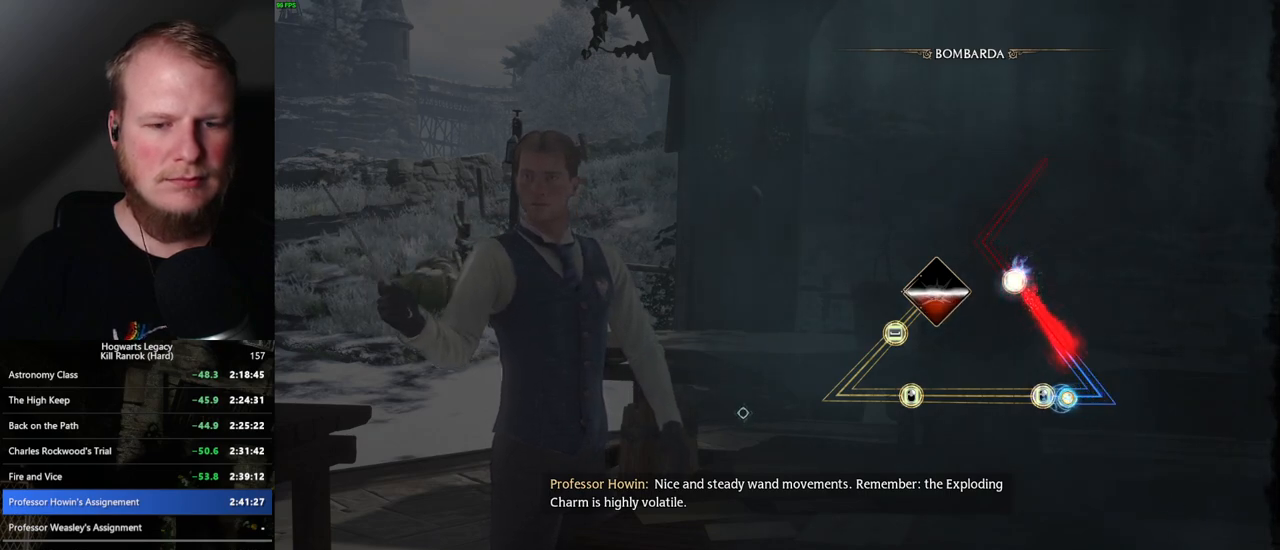
{"keys": [], "mouse": [], "events": [[34, "mouse_right", "up"]]}
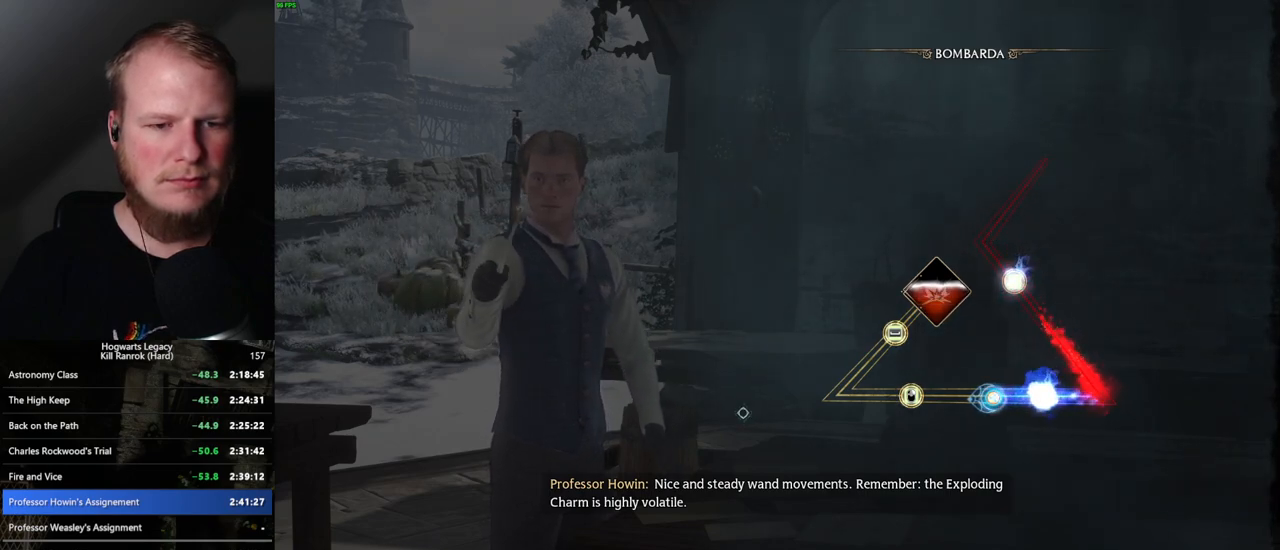
{"keys": [], "mouse": [], "events": []}
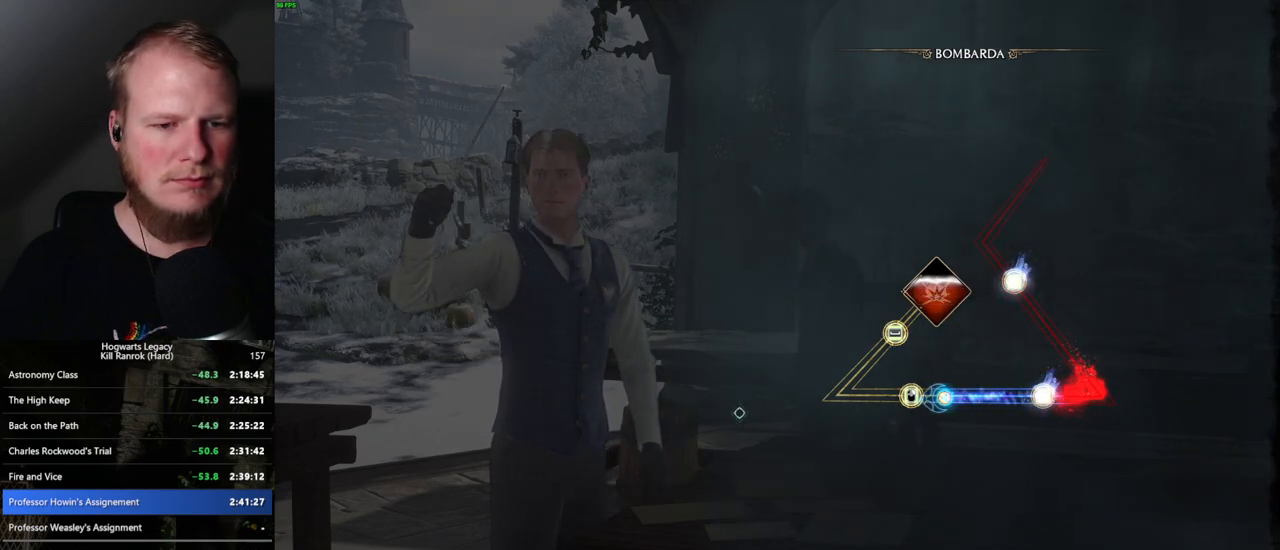
{"keys": [], "mouse": [], "events": [[67, "mouse_right", "down"], [117, "mouse_right", "up"]]}
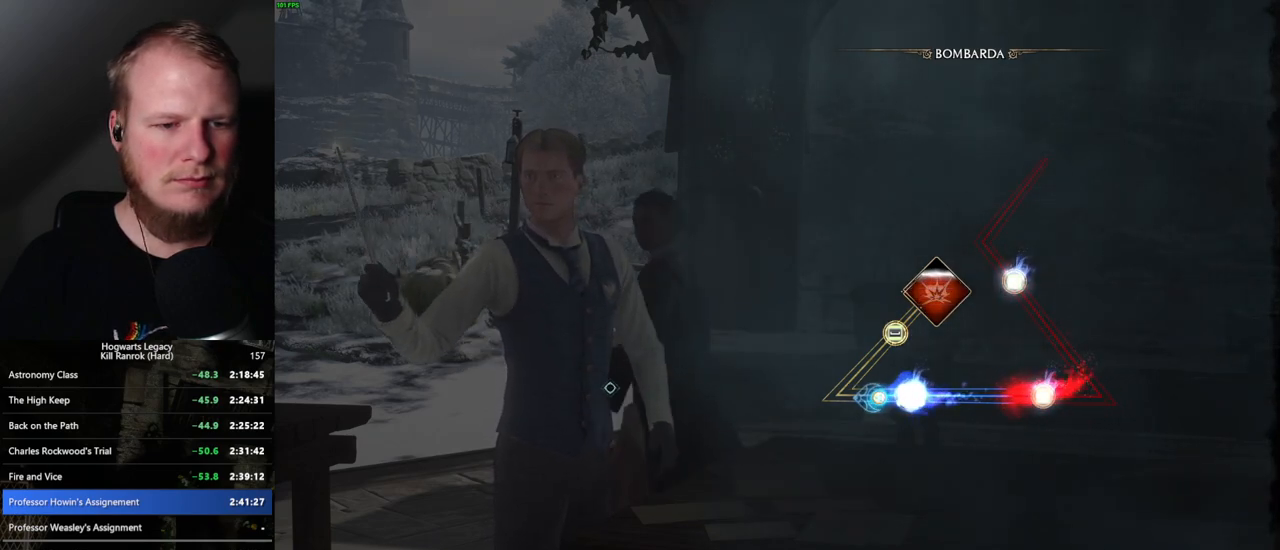
{"keys": [], "mouse": [], "events": []}
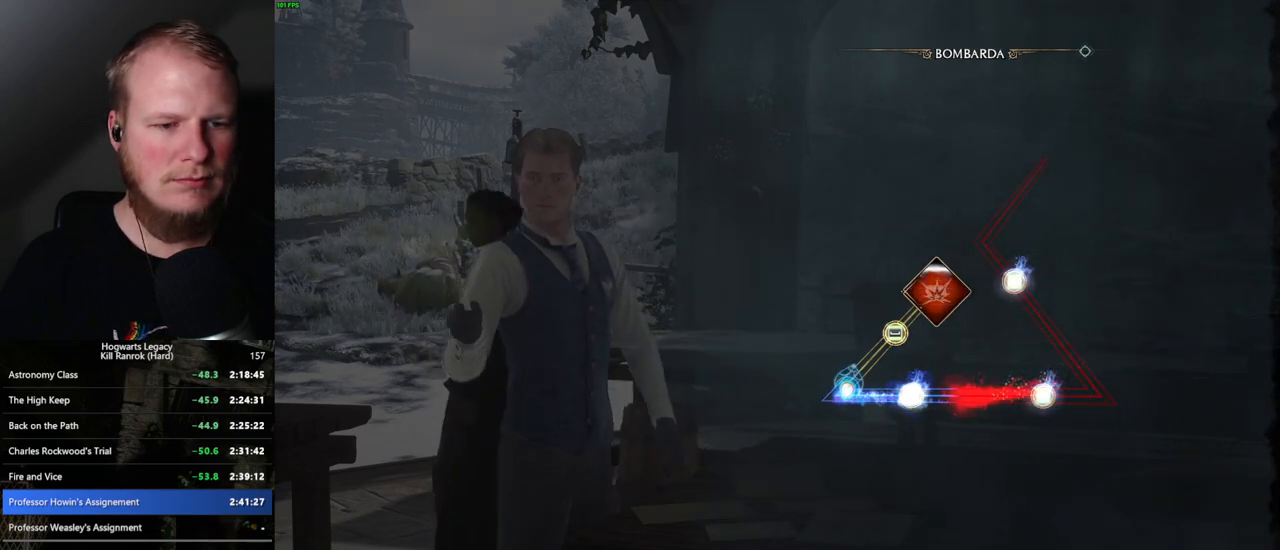
{"keys": [], "mouse": [], "events": [[250, "space", "down"], [317, "space", "up"], [417, "space", "down"], [500, "space", "up"]]}
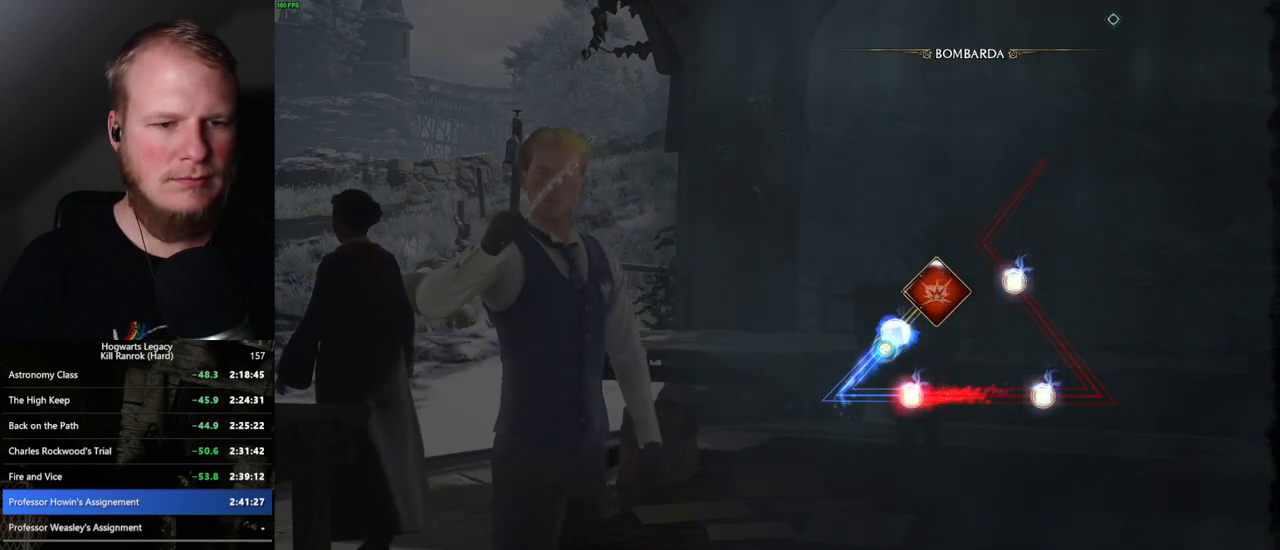
{"keys": [], "mouse": [], "events": []}
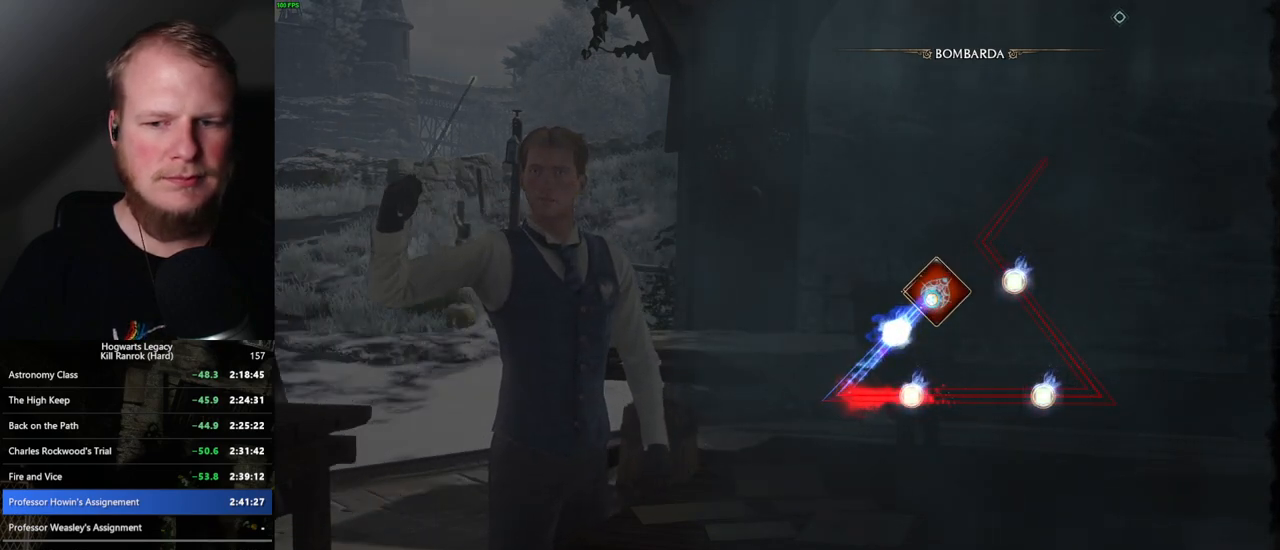
{"keys": [], "mouse": [], "events": []}
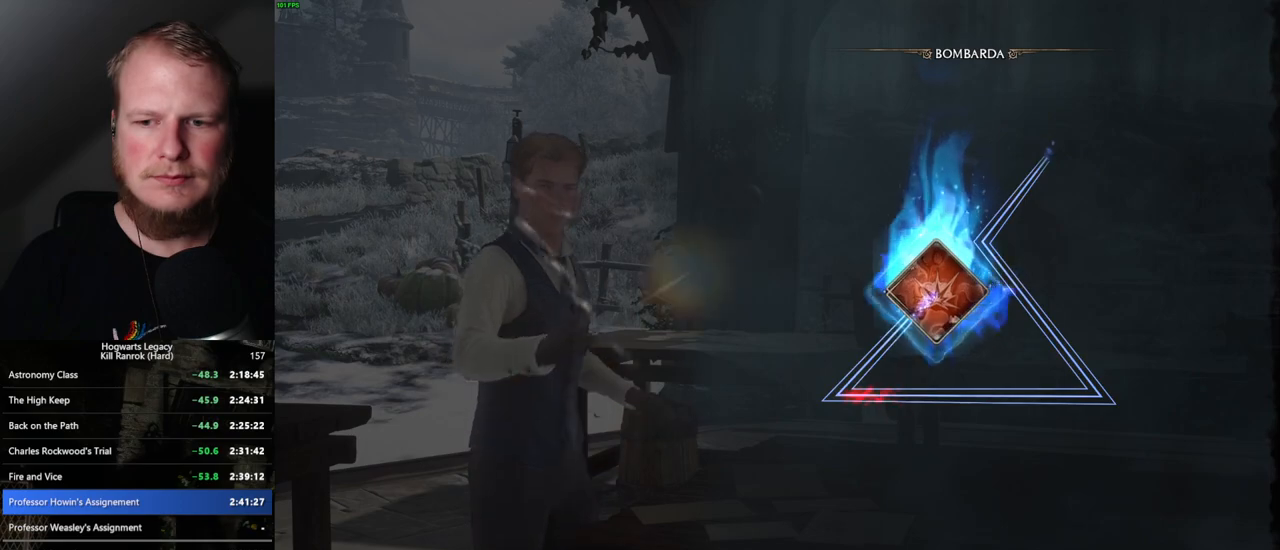
{"keys": [], "mouse": [], "events": []}
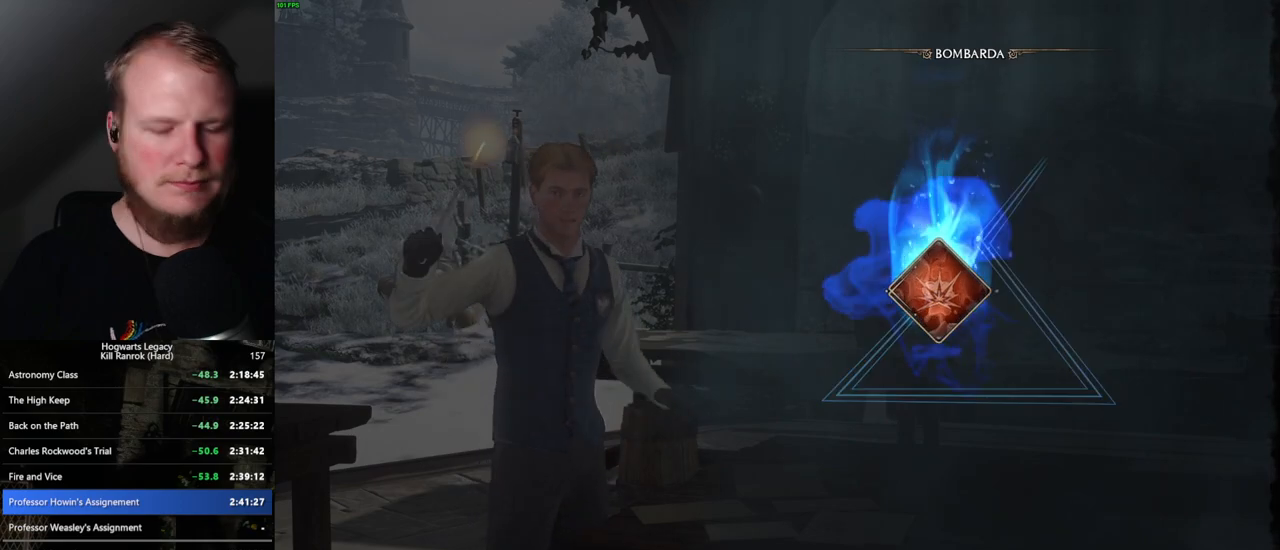
{"keys": [], "mouse": [], "events": []}
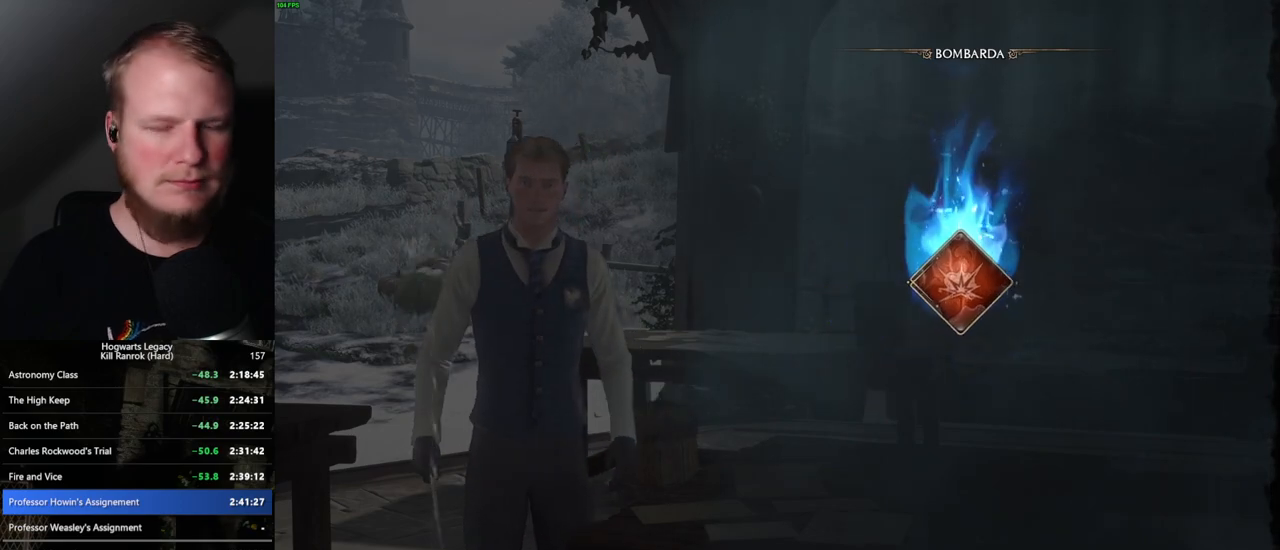
{"keys": [], "mouse": [], "events": []}
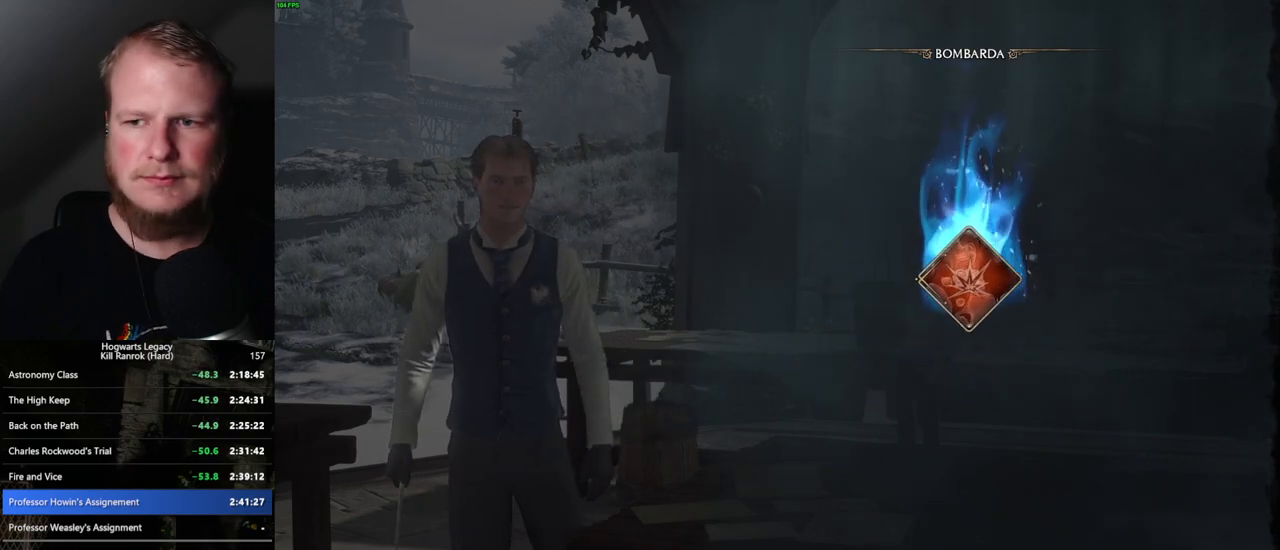
{"keys": [], "mouse": [], "events": []}
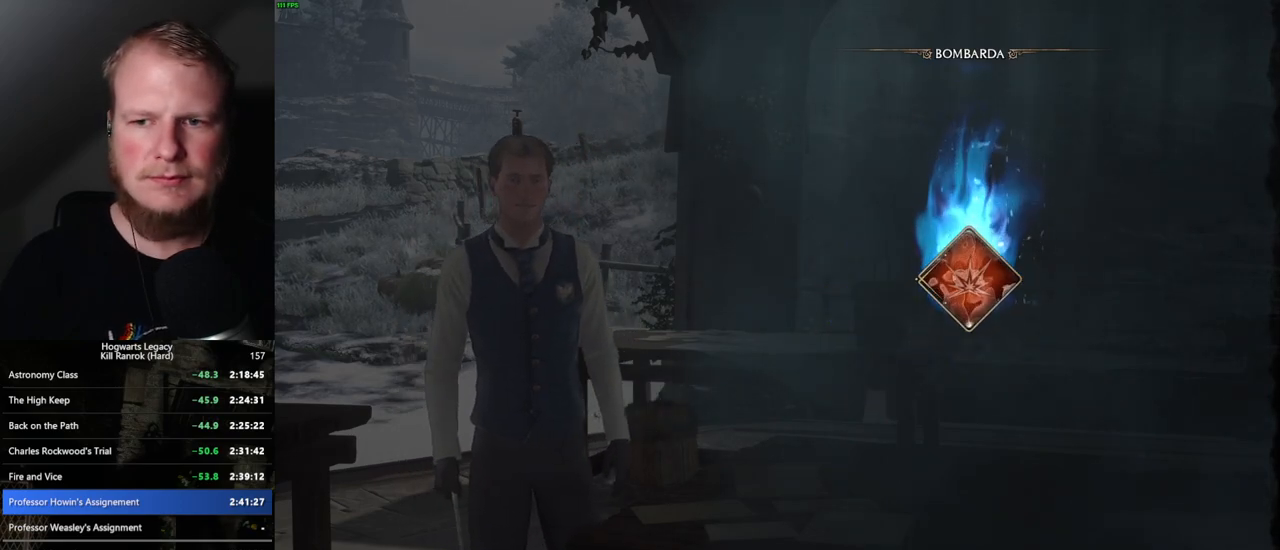
{"keys": [], "mouse": [], "events": []}
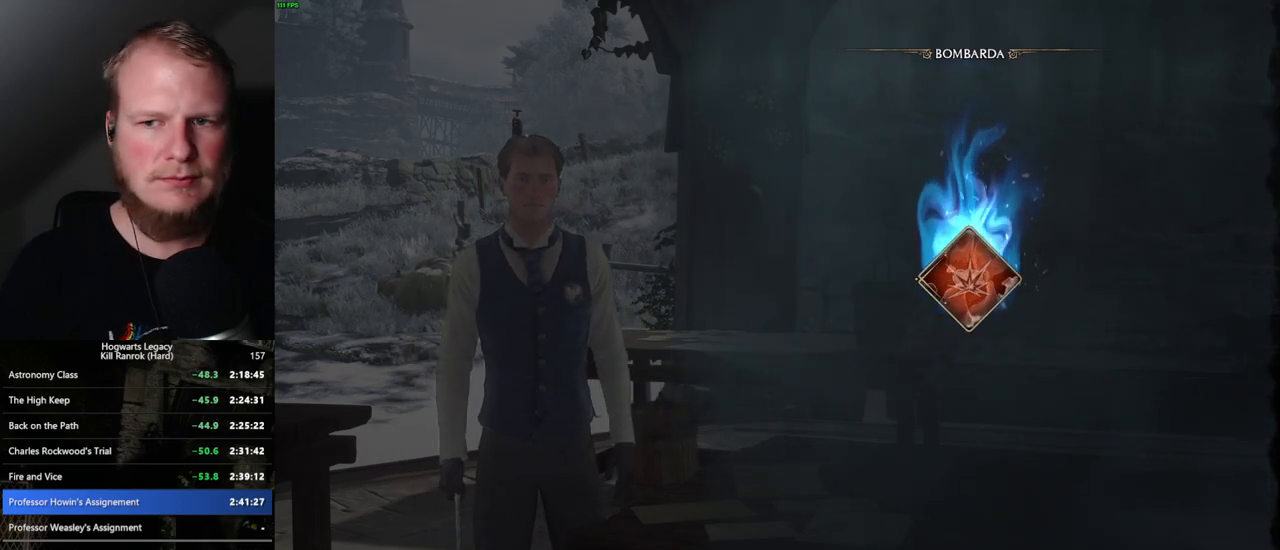
{"keys": [], "mouse": [], "events": []}
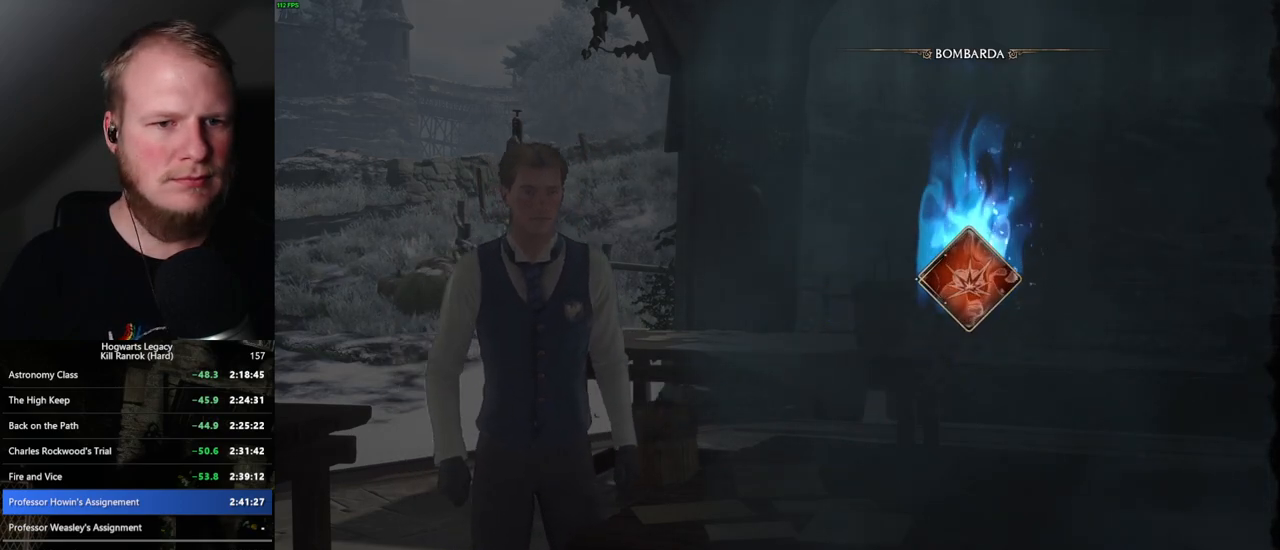
{"keys": [], "mouse": [], "events": [[234, "m", "down"], [267, "m", "up"], [400, "m", "down"], [467, "m", "up"]]}
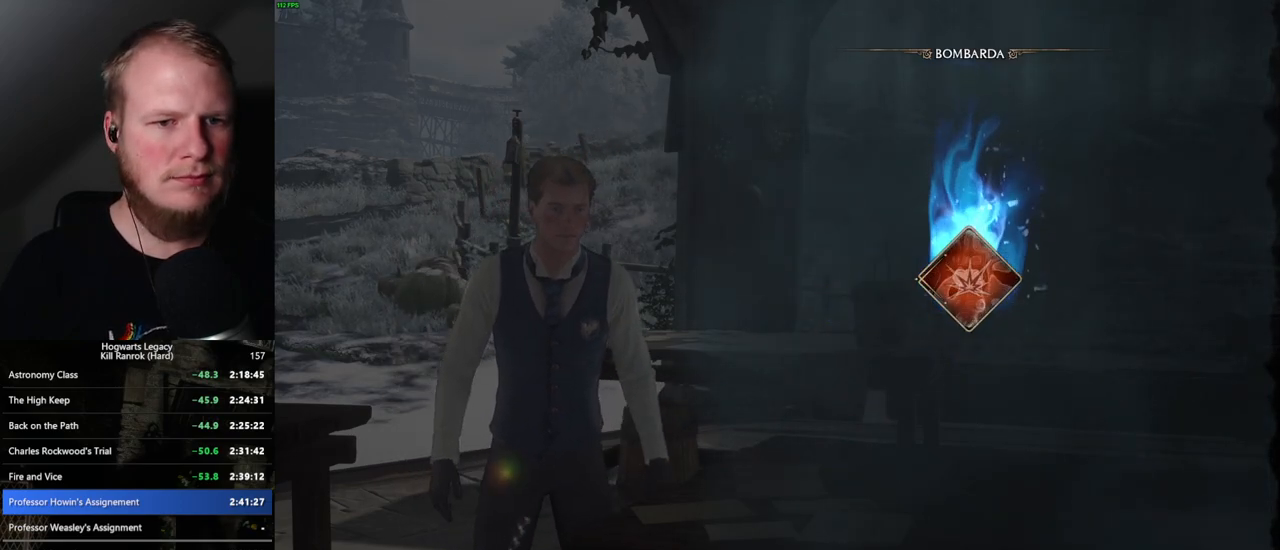
{"keys": [], "mouse": [], "events": [[250, "m", "down"], [317, "m", "up"], [417, "m", "down"], [500, "m", "up"]]}
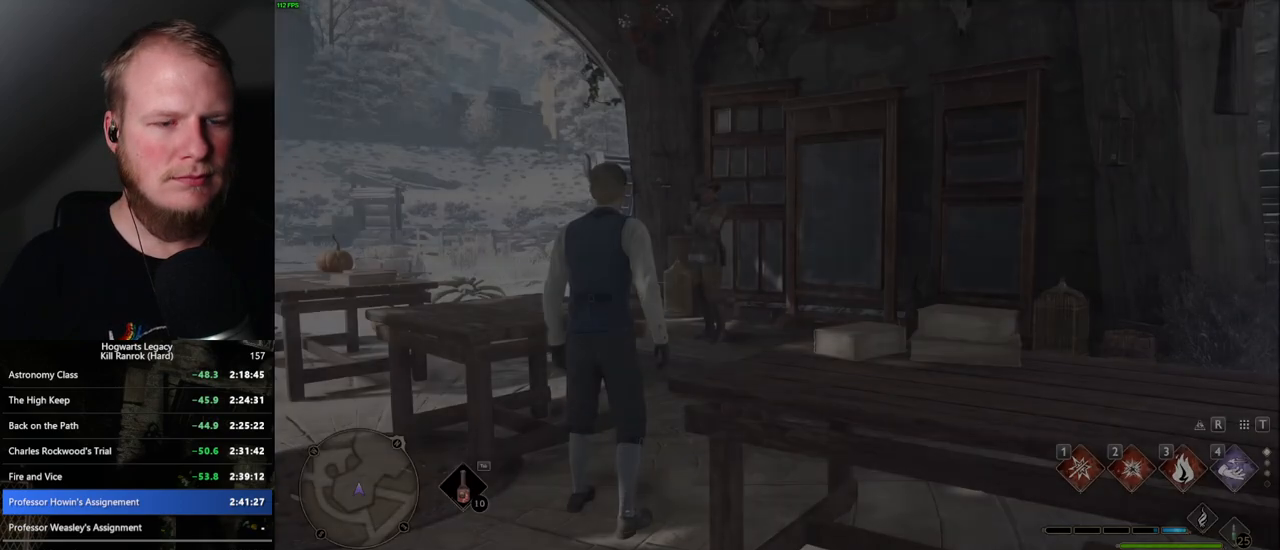
{"keys": [], "mouse": [], "events": [[84, "m", "down"], [150, "m", "up"], [234, "m", "down"], [367, "m", "up"]]}
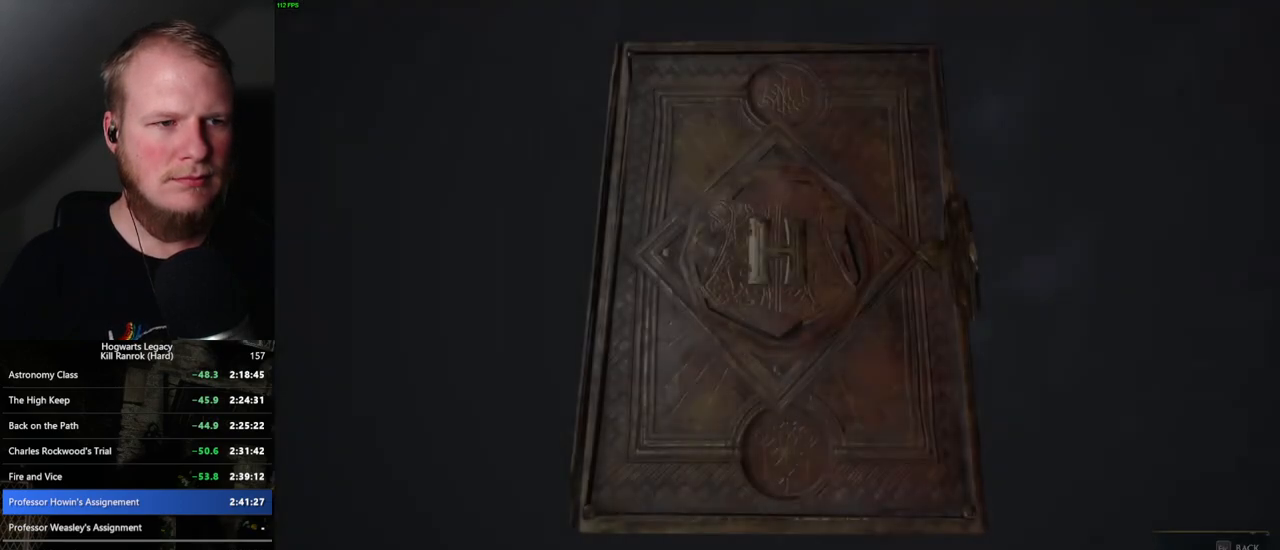
{"keys": [], "mouse": [], "events": []}
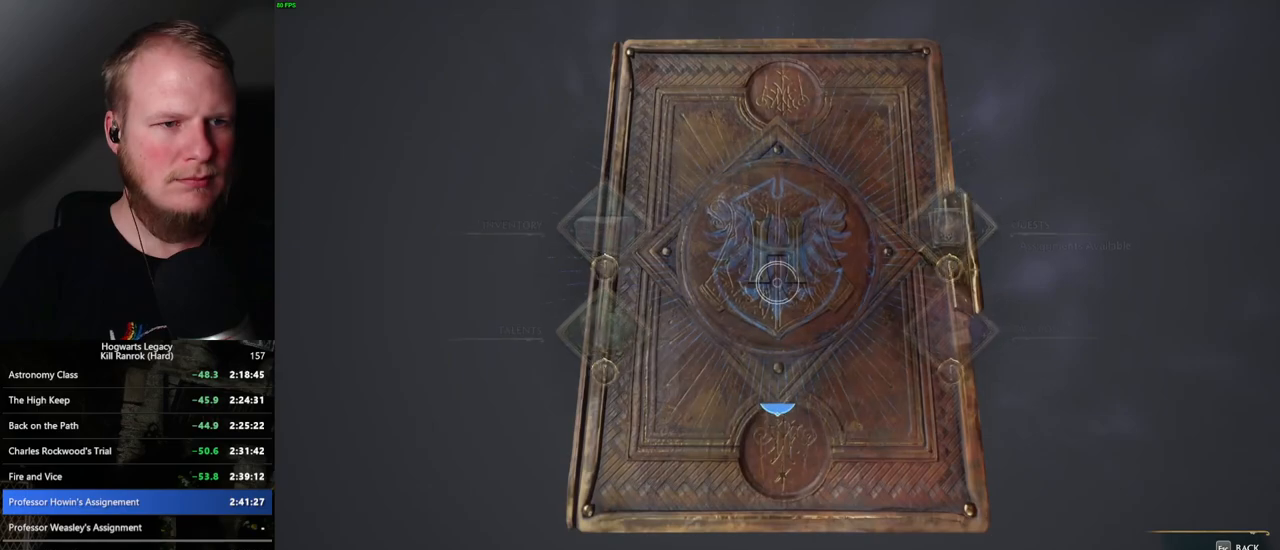
{"keys": [], "mouse": [], "events": [[67, "m", "down"], [167, "m", "up"]]}
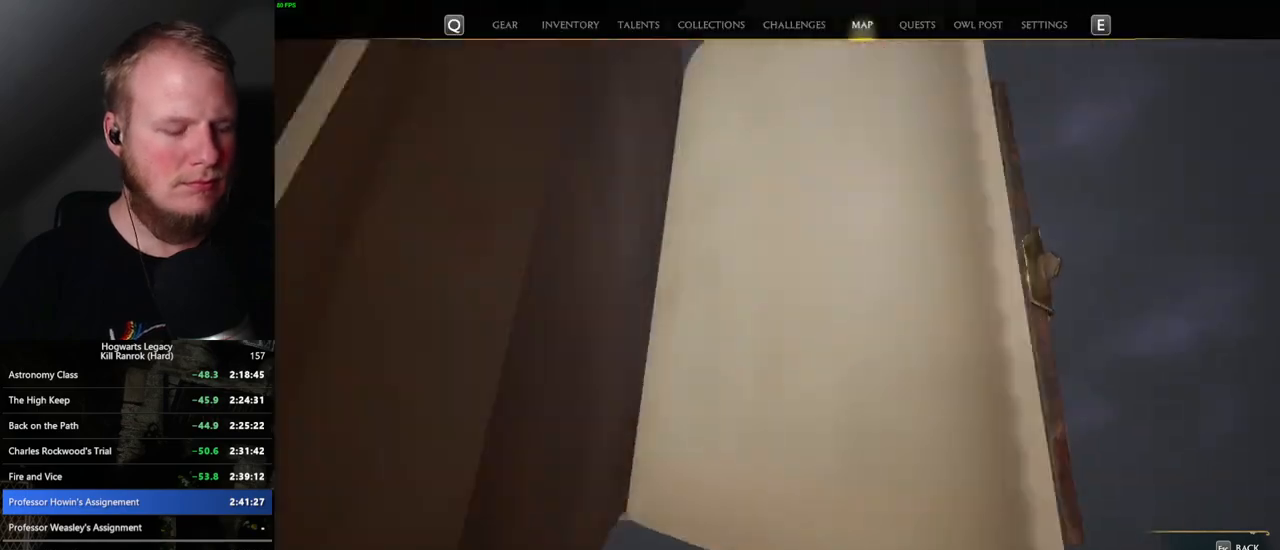
{"keys": [], "mouse": [], "events": []}
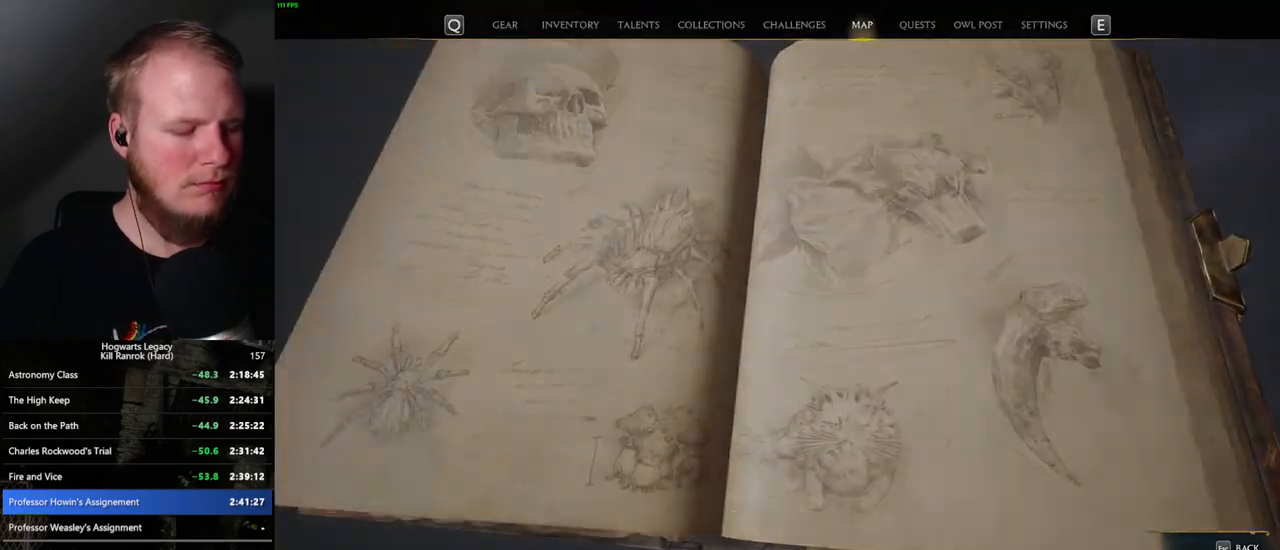
{"keys": [], "mouse": [], "events": []}
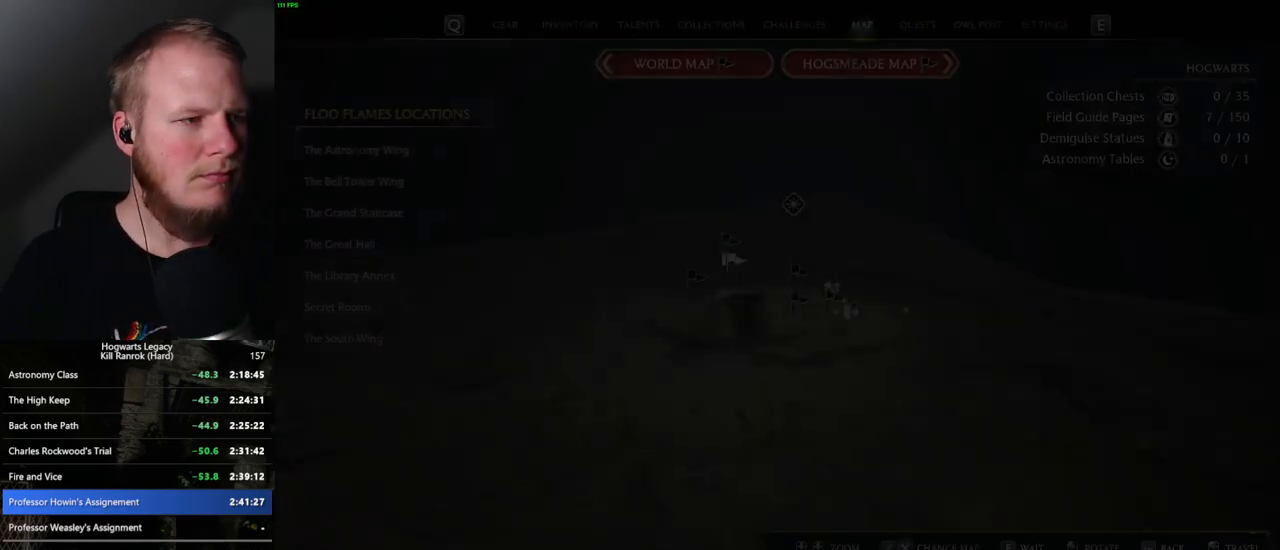
{"keys": [], "mouse": [], "events": []}
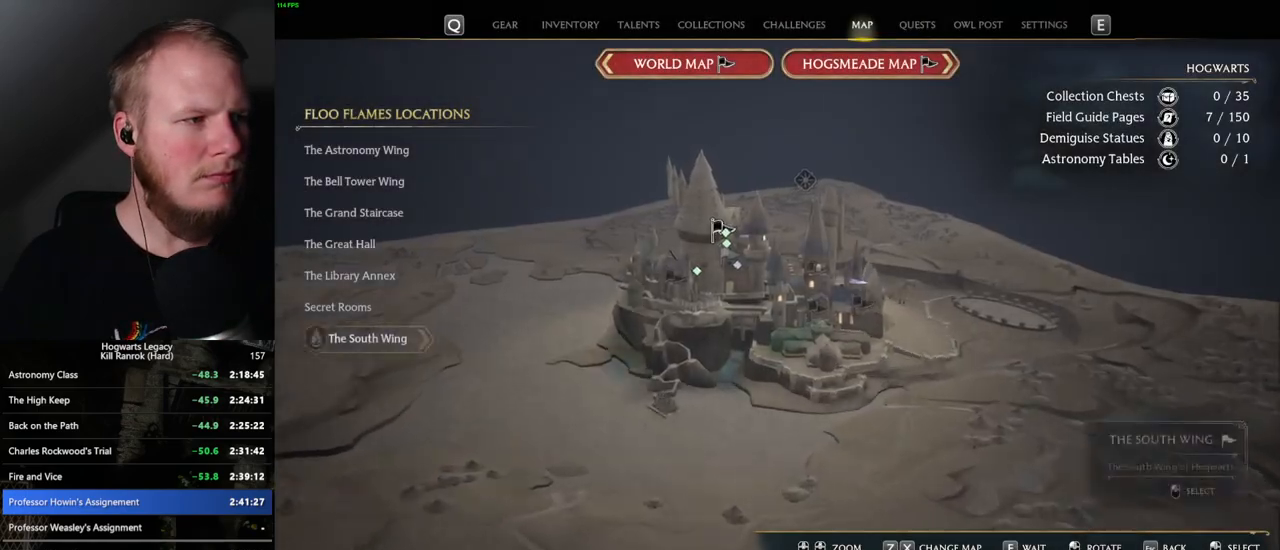
{"keys": [], "mouse": [], "events": []}
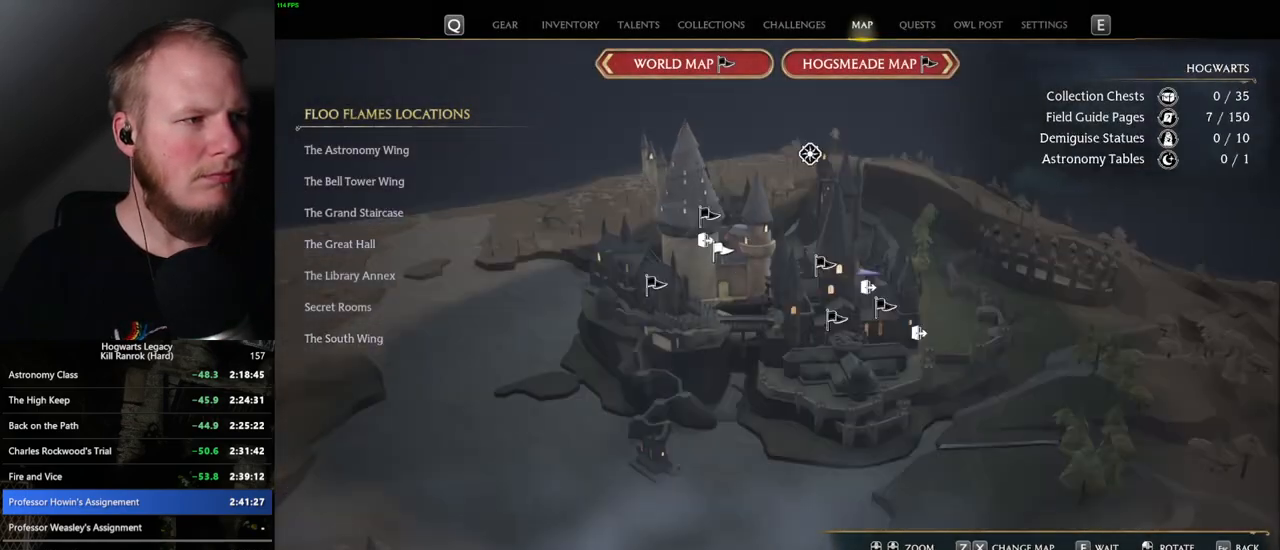
{"keys": [], "mouse": [], "events": []}
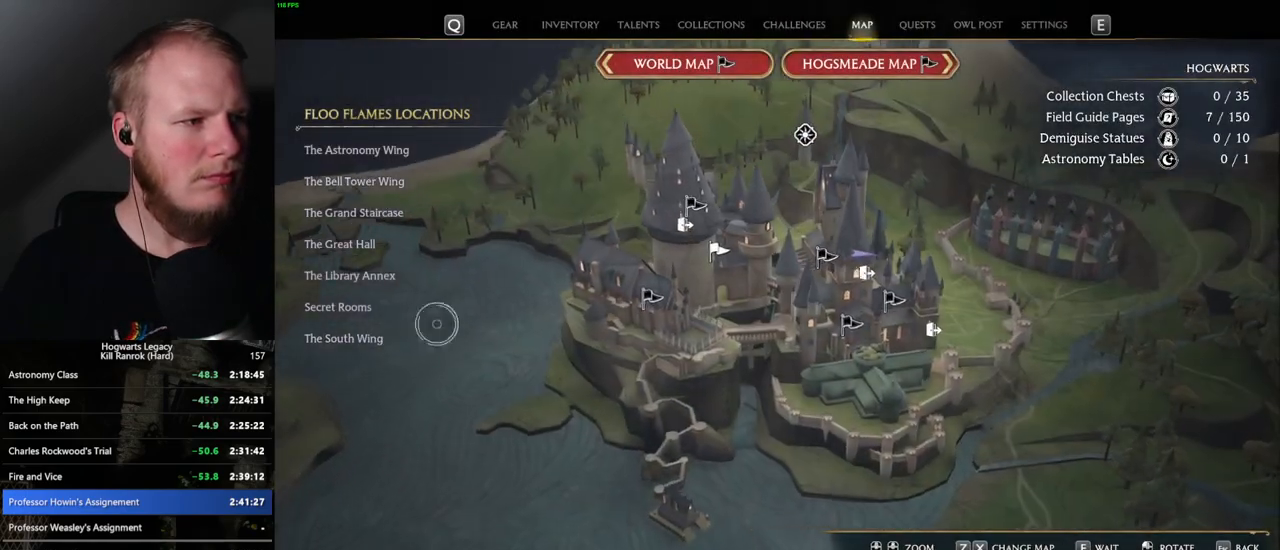
{"keys": [], "mouse": [], "events": [[200, "mouse_left", "down"], [317, "mouse_left", "up"]]}
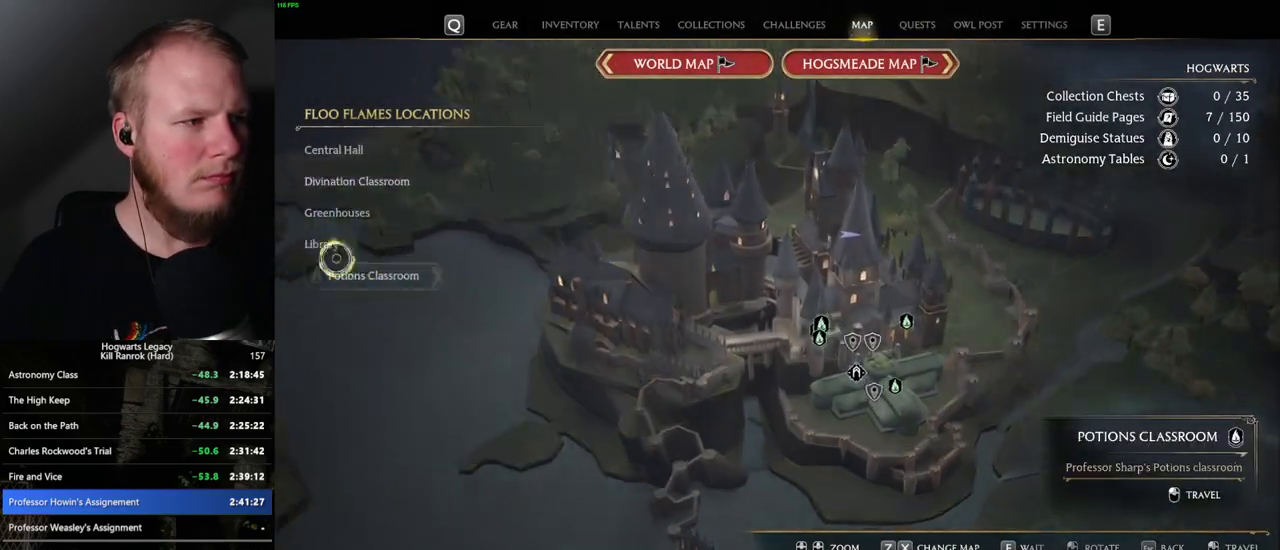
{"keys": [], "mouse": [], "events": [[134, "mouse_left", "down"], [267, "mouse_left", "up"]]}